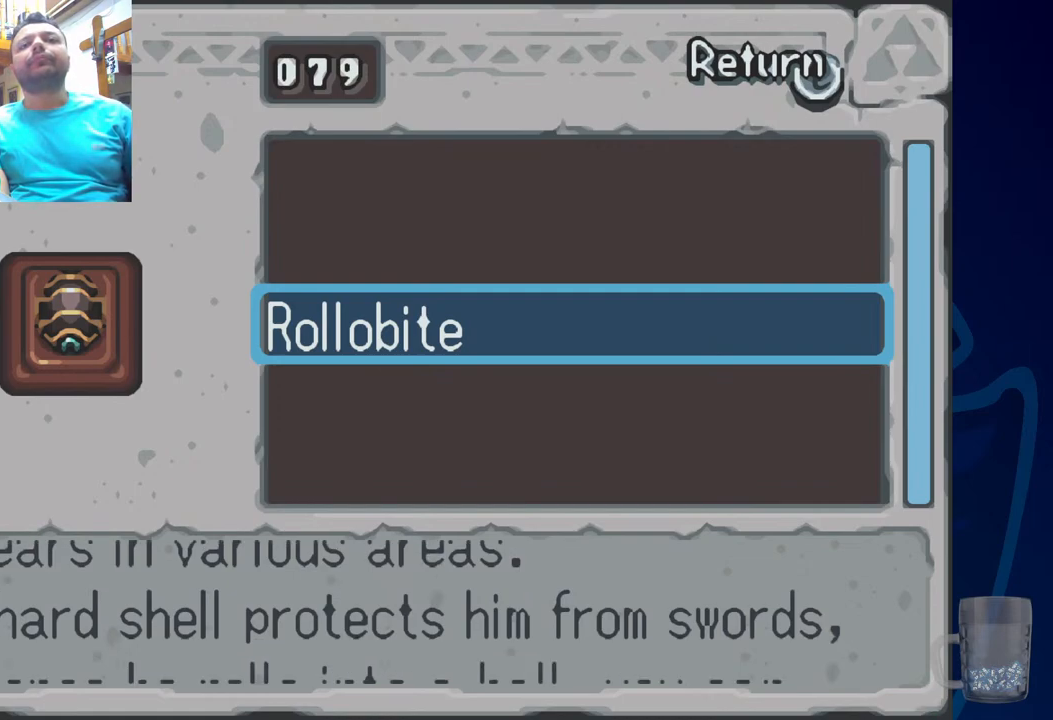
Gameplay with a controller (PlayStation layout); each line is a JSON object with the inputs held at the frame after it (dt_ms = milliseconds from this image to that frame). "events" lists button and stick changes between this image and that frame as [ms after this image, input, new state], when the widget could be followed in between.
{"dt_ms": 500, "buttons": [], "left_stick": "center", "right_stick": "center", "events": [[233, "DPAD_RIGHT", "down"], [400, "DPAD_RIGHT", "up"]]}
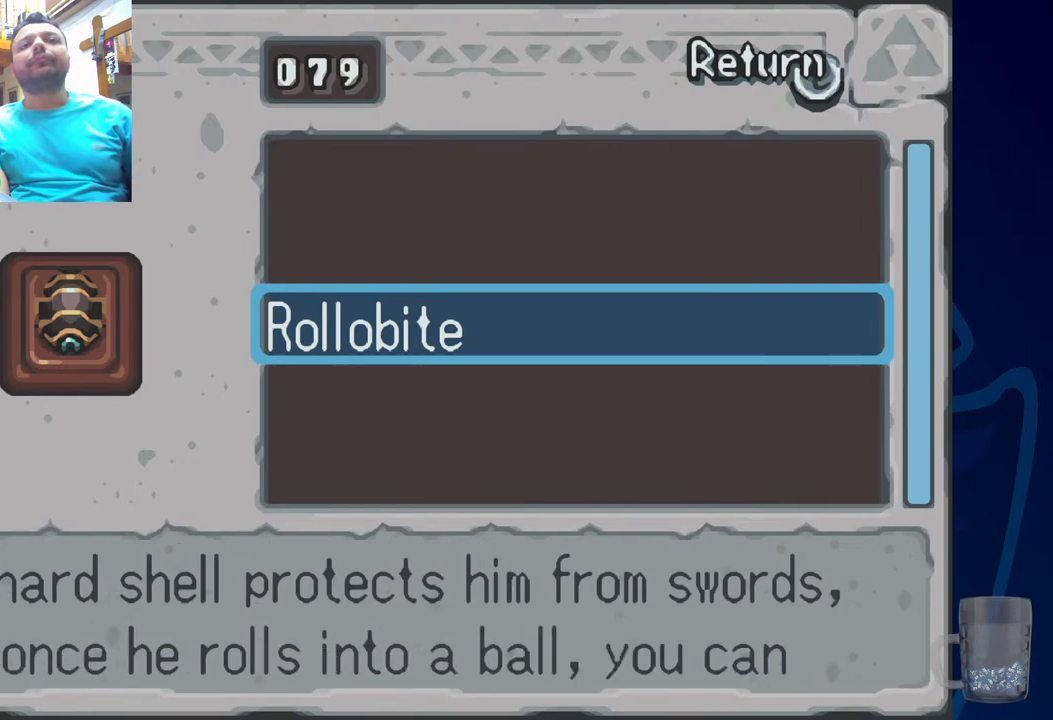
{"dt_ms": 500, "buttons": [], "left_stick": "center", "right_stick": "center", "events": [[17, "DPAD_RIGHT", "down"], [133, "DPAD_RIGHT", "up"]]}
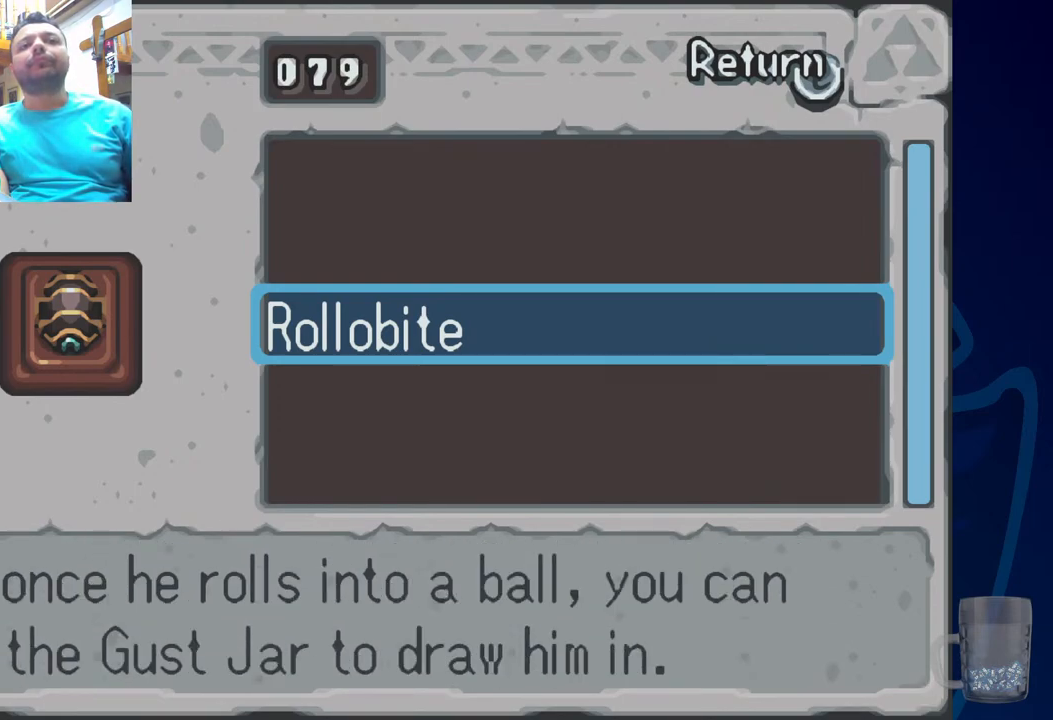
{"dt_ms": 500, "buttons": [], "left_stick": "center", "right_stick": "center", "events": []}
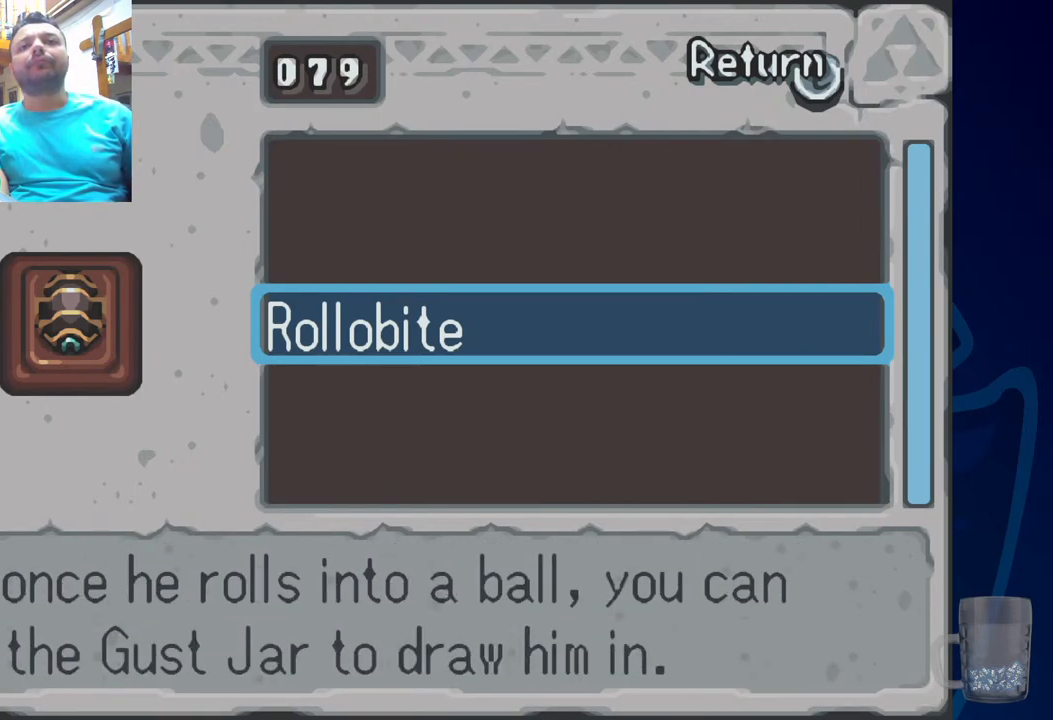
{"dt_ms": 500, "buttons": ["DPAD_RIGHT"], "left_stick": "center", "right_stick": "center", "events": [[400, "DPAD_RIGHT", "down"]]}
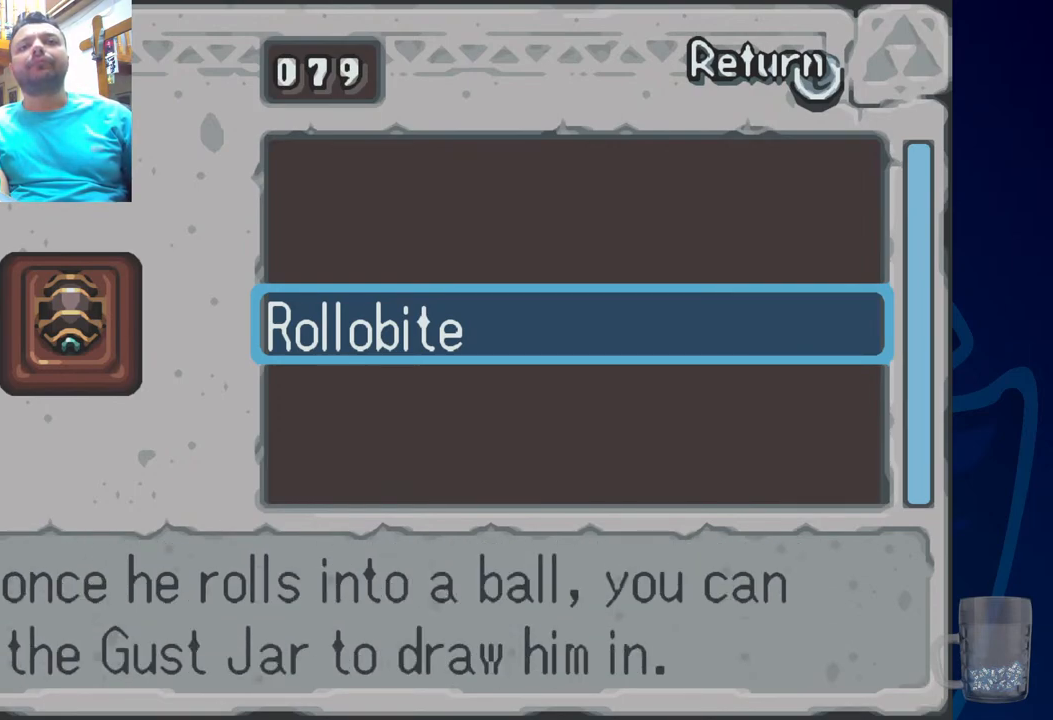
{"dt_ms": 500, "buttons": ["DPAD_RIGHT"], "left_stick": "center", "right_stick": "center", "events": [[33, "DPAD_RIGHT", "up"], [133, "DPAD_RIGHT", "down"], [317, "DPAD_RIGHT", "up"], [417, "DPAD_RIGHT", "down"]]}
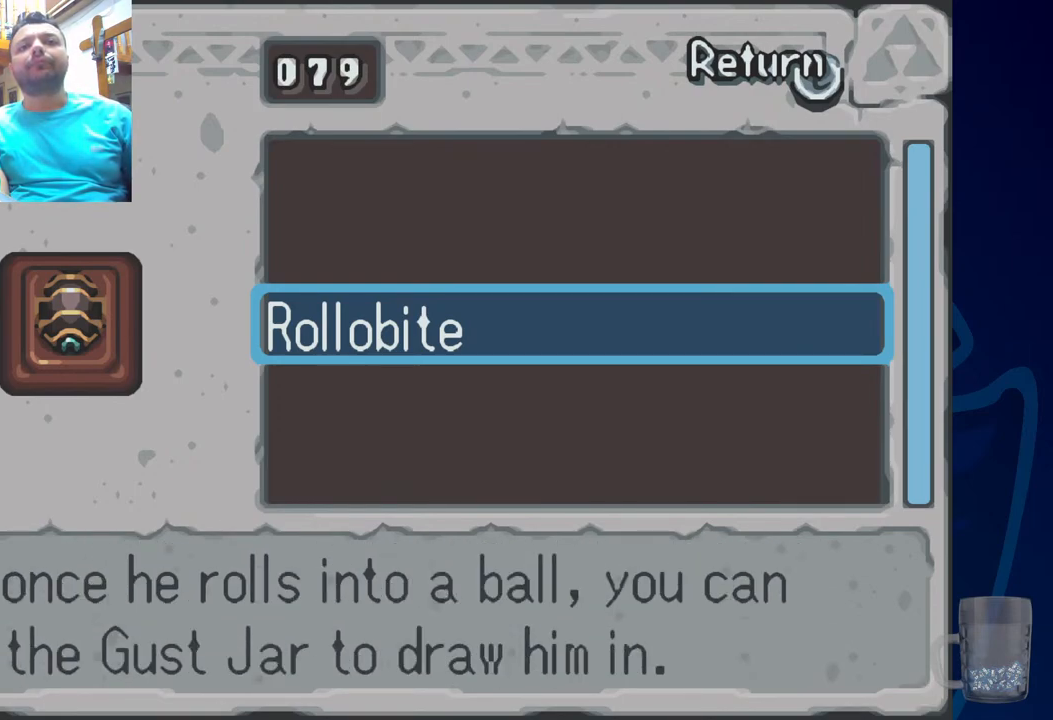
{"dt_ms": 500, "buttons": ["DPAD_RIGHT"], "left_stick": "center", "right_stick": "center", "events": [[400, "DPAD_RIGHT", "up"], [483, "DPAD_RIGHT", "down"]]}
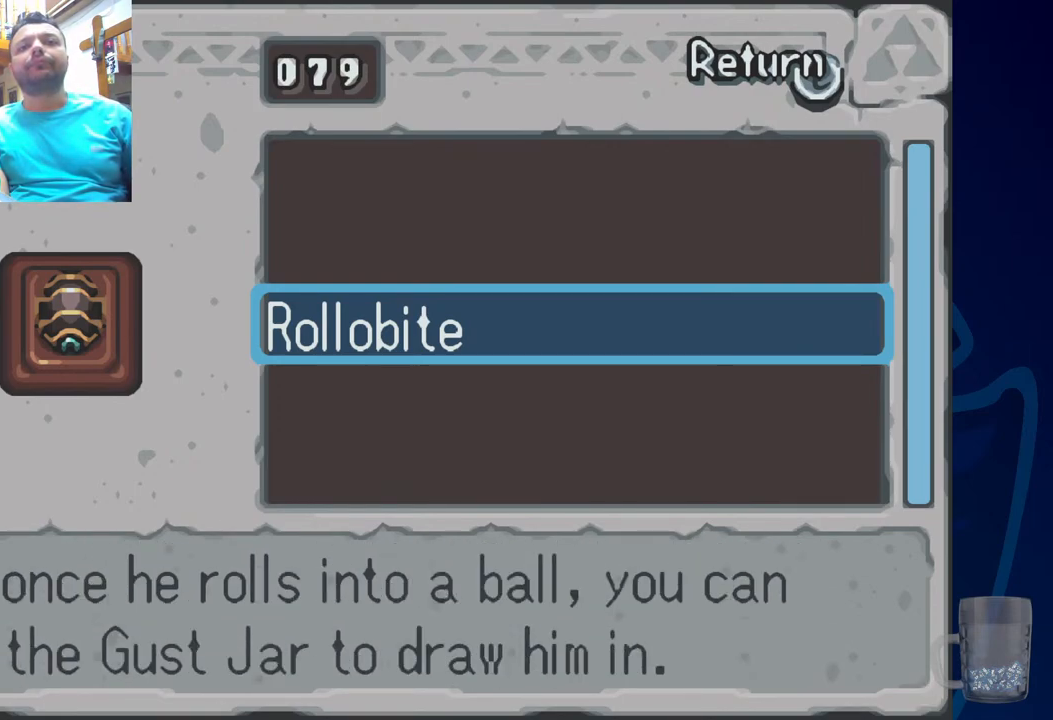
{"dt_ms": 500, "buttons": ["DPAD_RIGHT"], "left_stick": "center", "right_stick": "center", "events": [[233, "DPAD_RIGHT", "up"], [367, "DPAD_RIGHT", "down"]]}
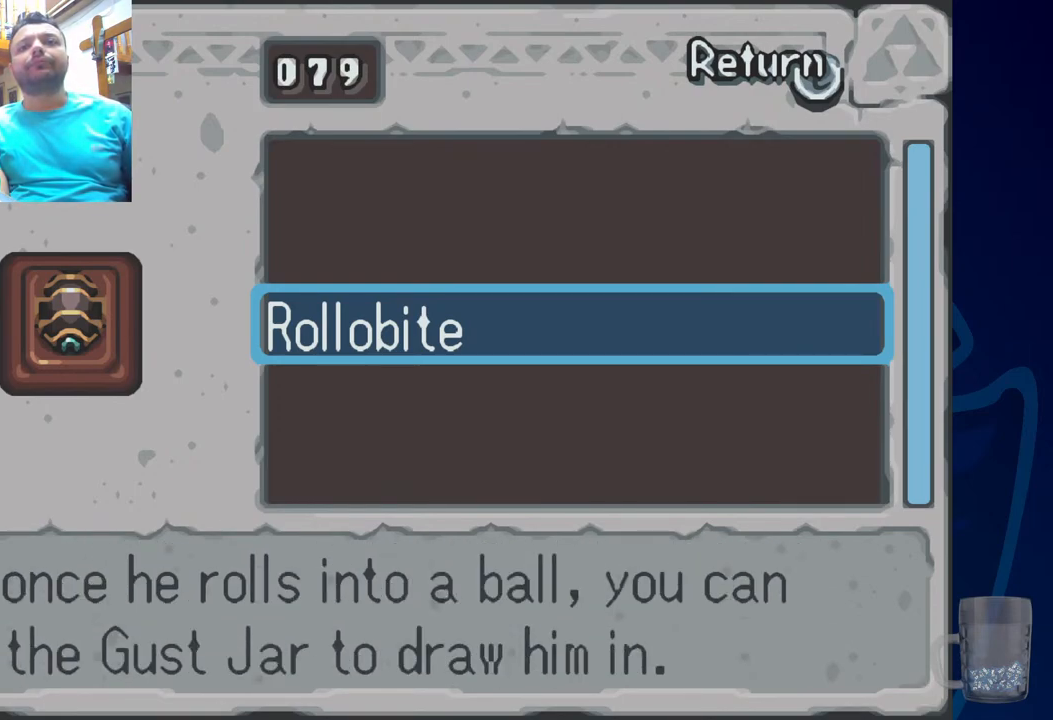
{"dt_ms": 500, "buttons": [], "left_stick": "center", "right_stick": "center", "events": [[67, "DPAD_RIGHT", "up"]]}
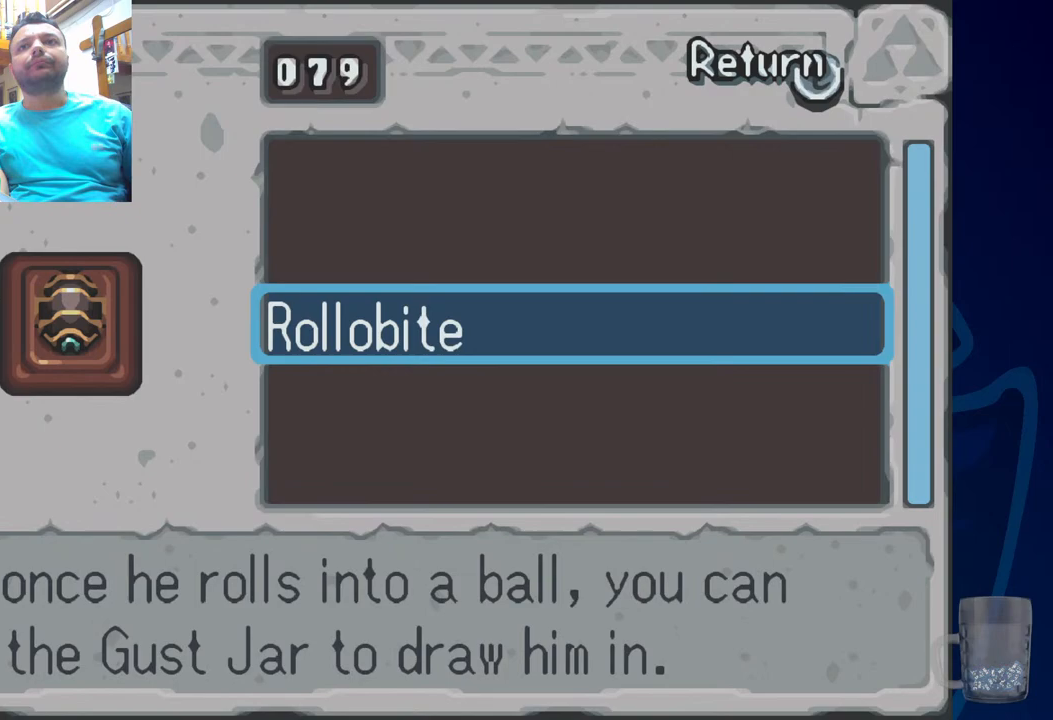
{"dt_ms": 500, "buttons": [], "left_stick": "center", "right_stick": "center", "events": []}
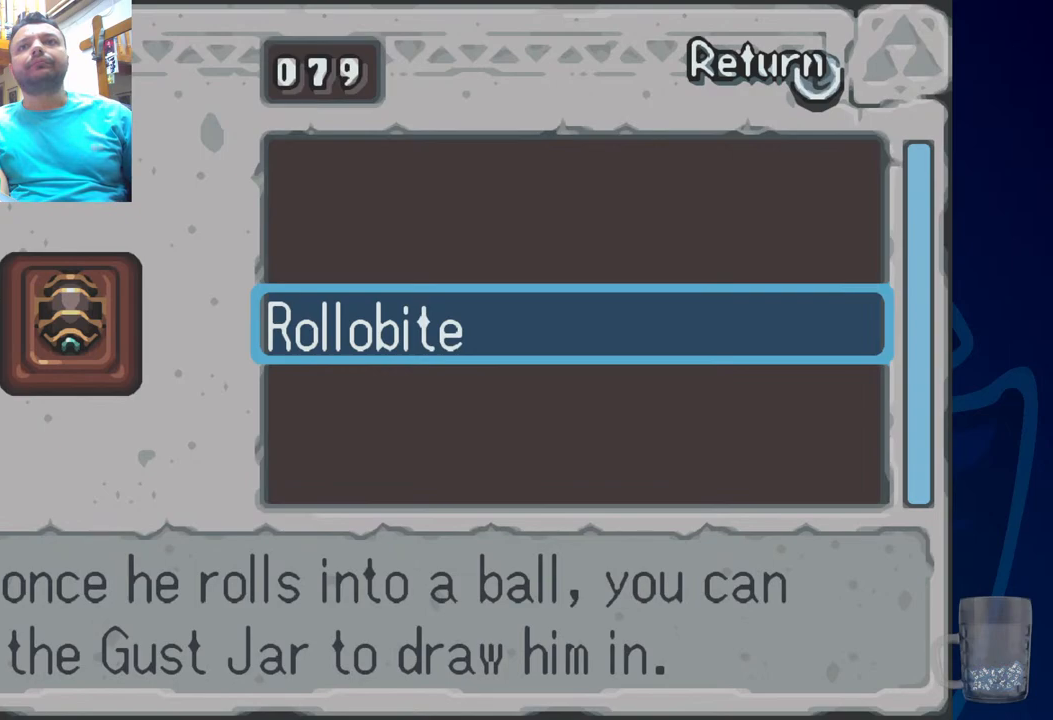
{"dt_ms": 500, "buttons": [], "left_stick": "center", "right_stick": "center", "events": [[183, "CROSS", "down"], [350, "CROSS", "up"]]}
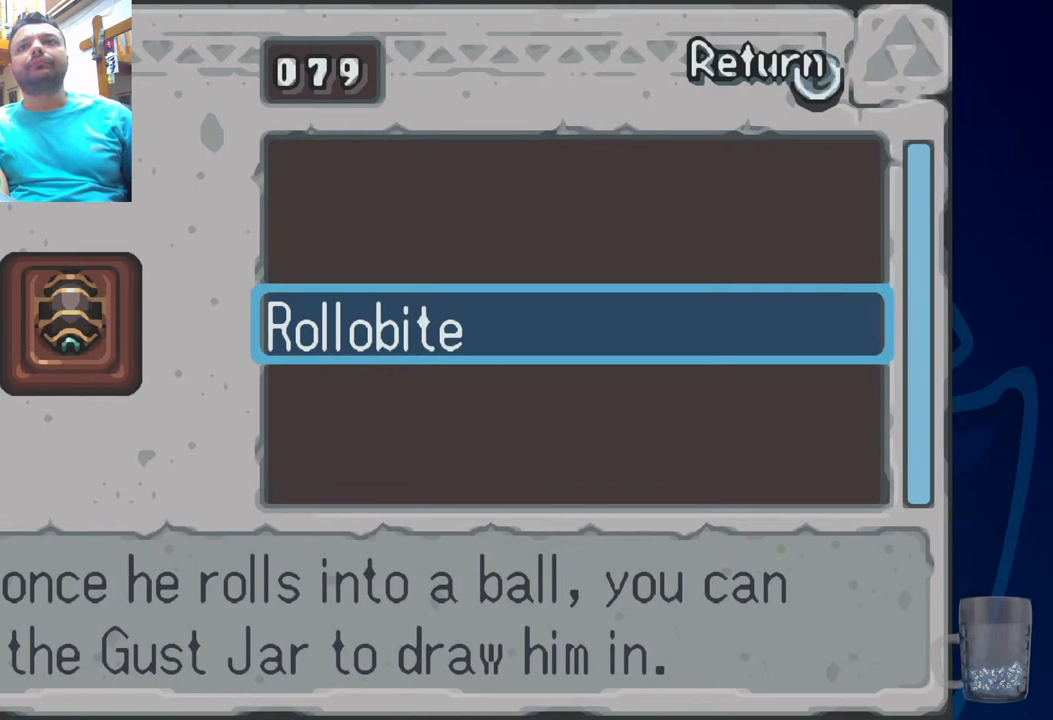
{"dt_ms": 500, "buttons": [], "left_stick": "center", "right_stick": "center", "events": [[217, "CIRCLE", "down"], [300, "CIRCLE", "up"]]}
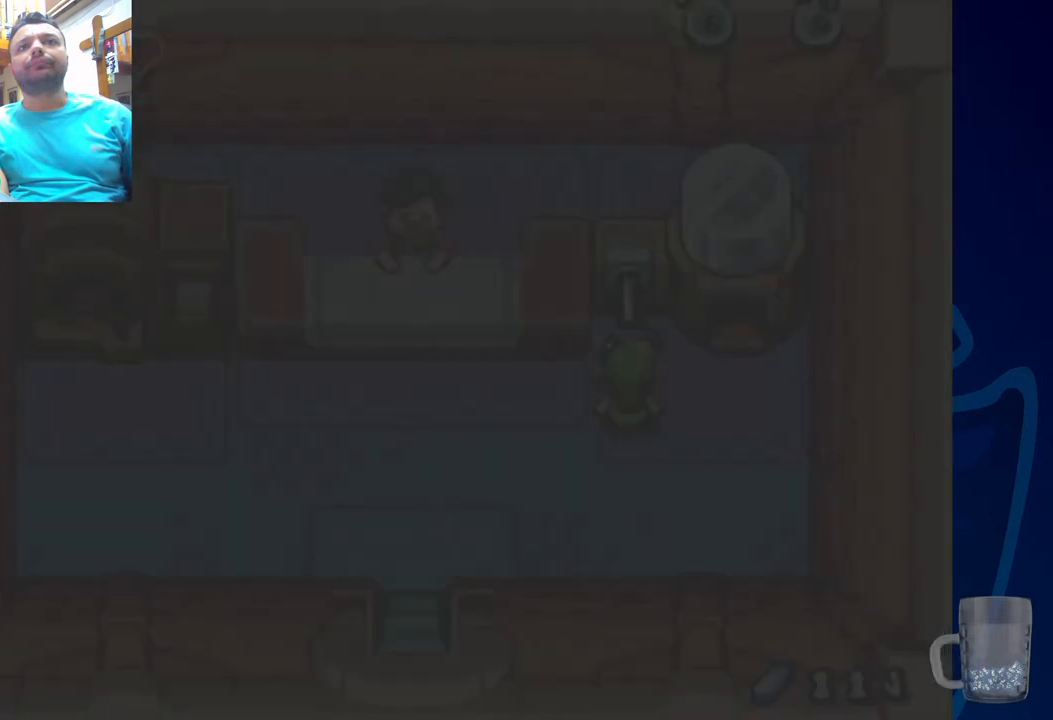
{"dt_ms": 500, "buttons": [], "left_stick": "center", "right_stick": "center", "events": []}
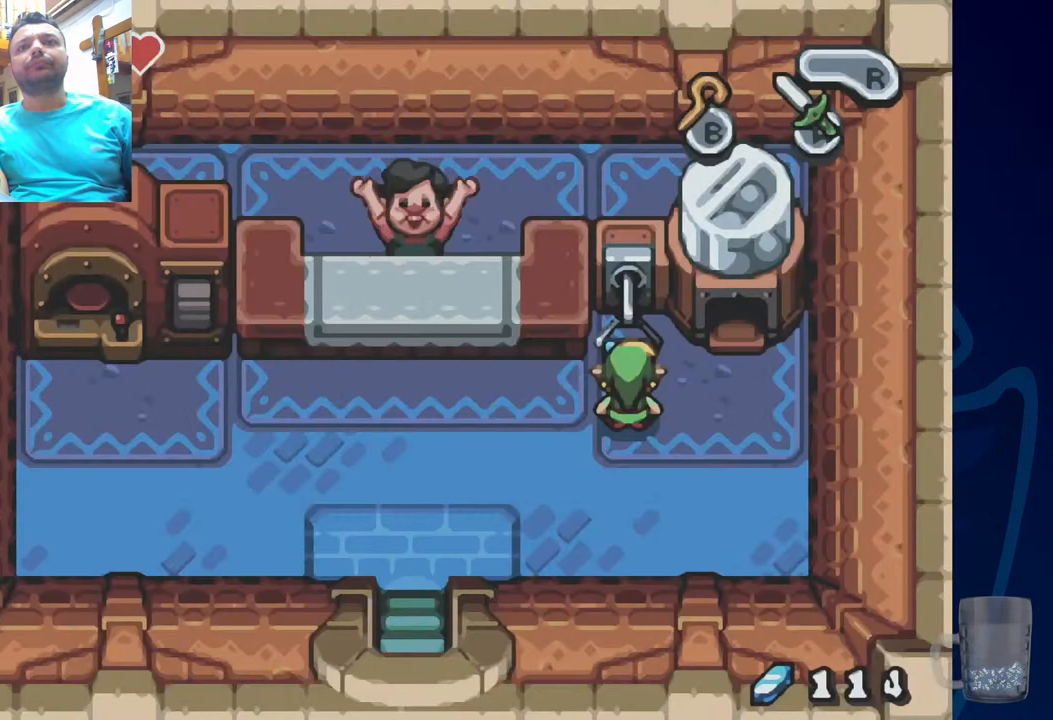
{"dt_ms": 500, "buttons": [], "left_stick": "center", "right_stick": "center", "events": [[50, "DPAD_LEFT", "down"], [317, "DPAD_LEFT", "up"]]}
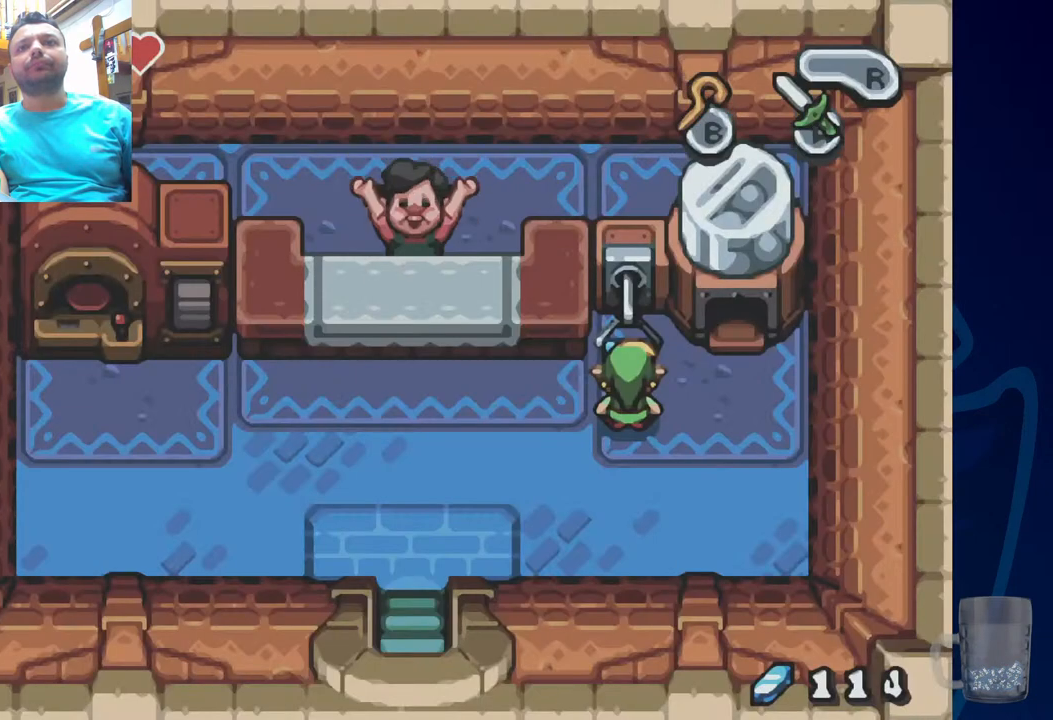
{"dt_ms": 500, "buttons": [], "left_stick": "center", "right_stick": "center", "events": [[117, "DPAD_DOWN", "down"], [233, "DPAD_DOWN", "up"]]}
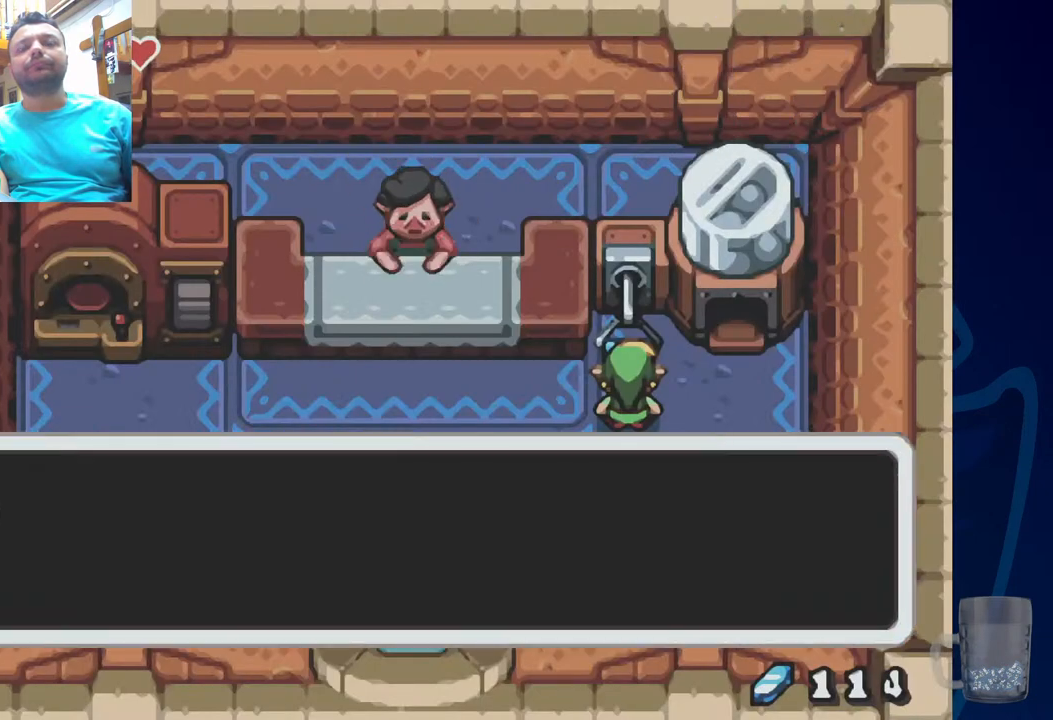
{"dt_ms": 500, "buttons": ["SQUARE"], "left_stick": "center", "right_stick": "center", "events": [[267, "SQUARE", "down"]]}
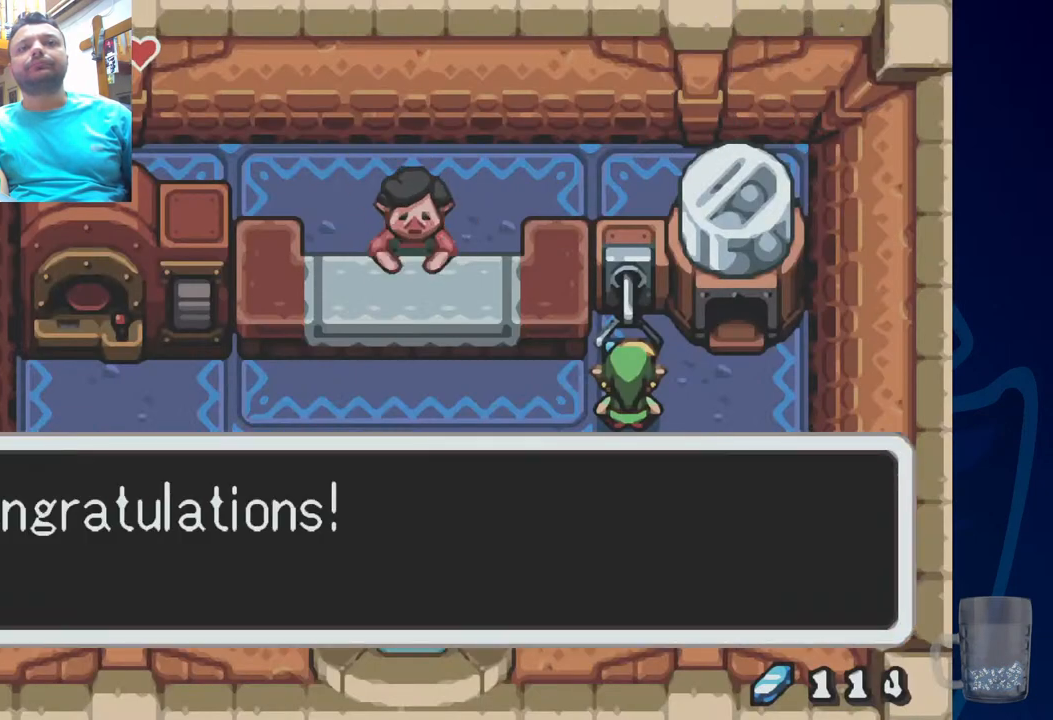
{"dt_ms": 500, "buttons": [], "left_stick": "center", "right_stick": "center", "events": [[50, "SQUARE", "up"], [250, "SQUARE", "down"], [450, "SQUARE", "up"]]}
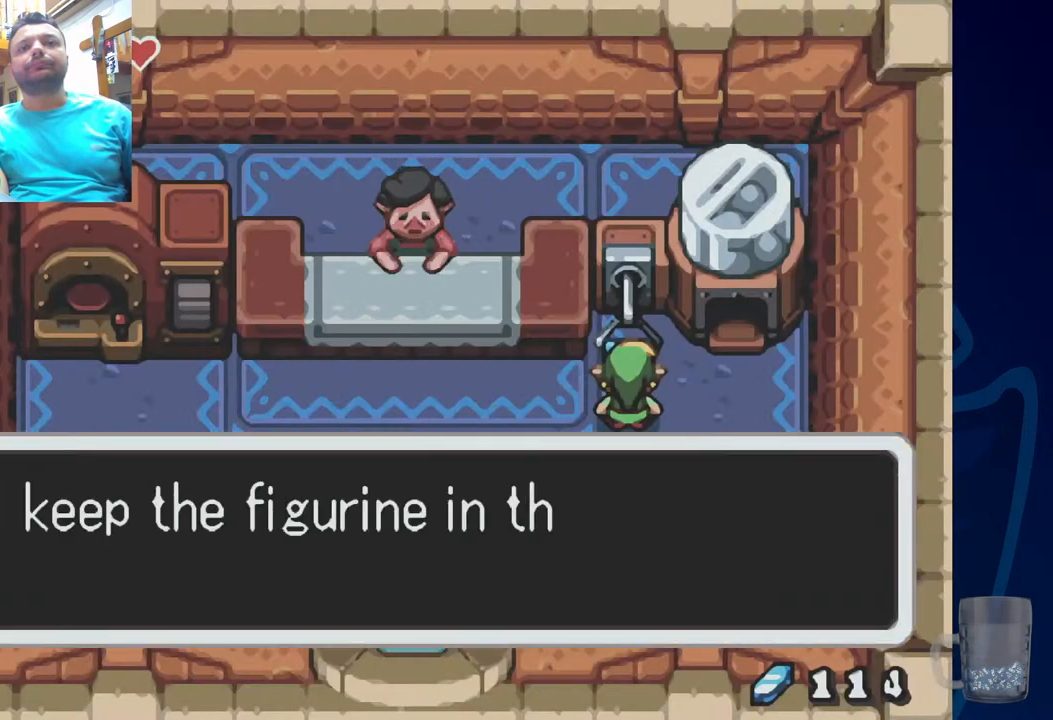
{"dt_ms": 500, "buttons": [], "left_stick": "center", "right_stick": "center", "events": [[267, "SQUARE", "down"], [500, "SQUARE", "up"]]}
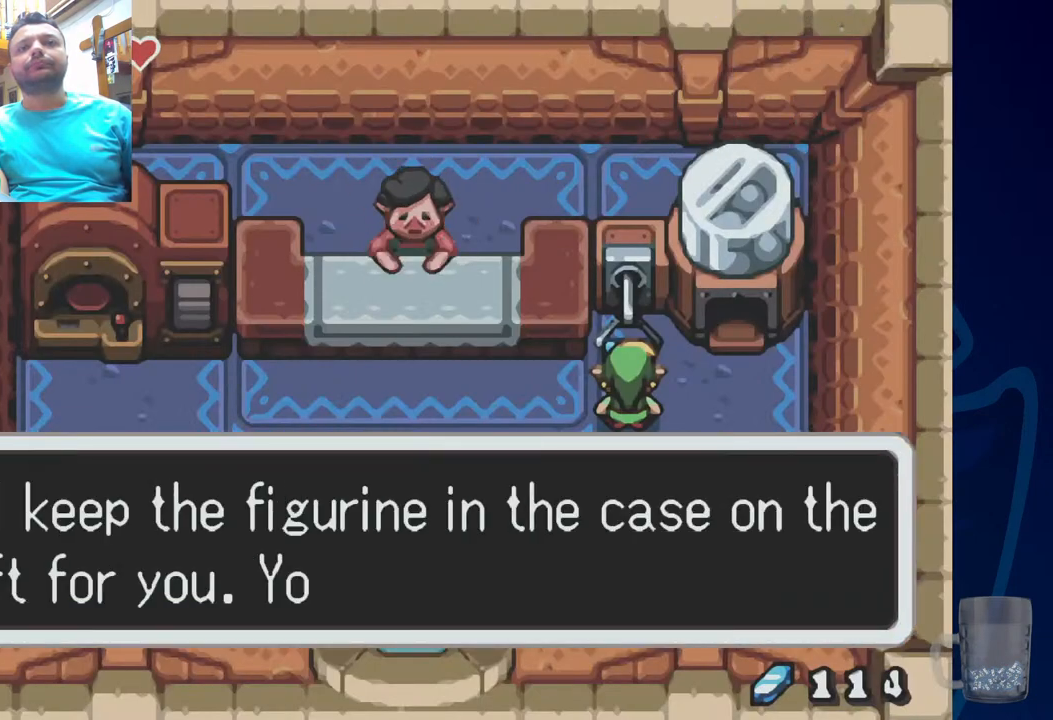
{"dt_ms": 500, "buttons": [], "left_stick": "center", "right_stick": "center", "events": []}
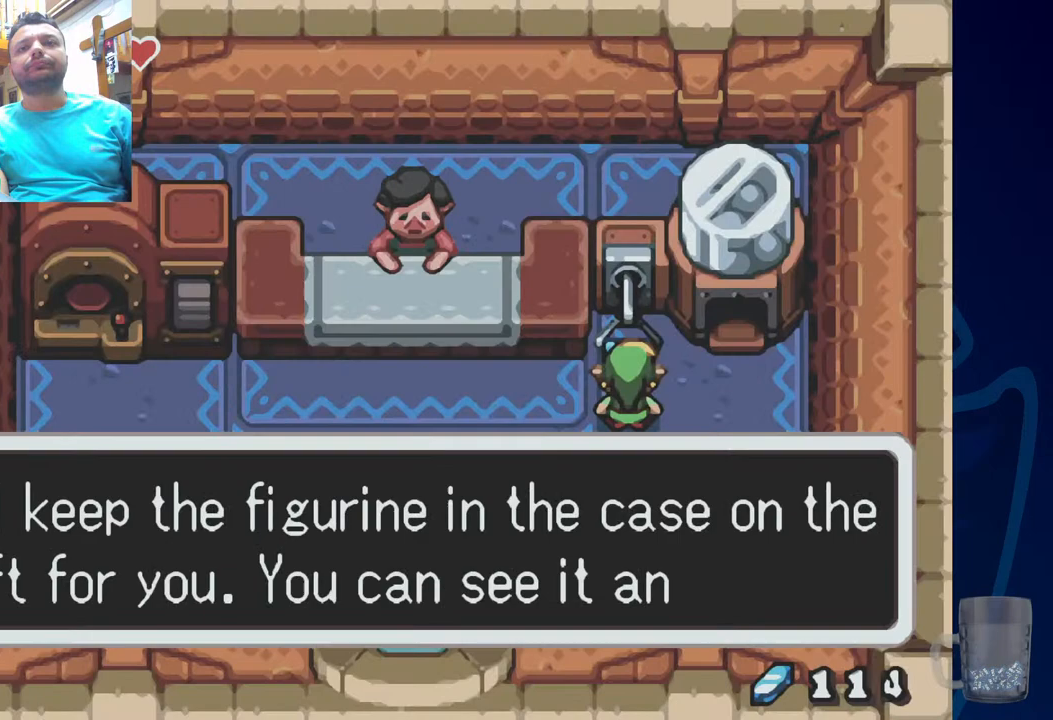
{"dt_ms": 500, "buttons": [], "left_stick": "center", "right_stick": "center", "events": []}
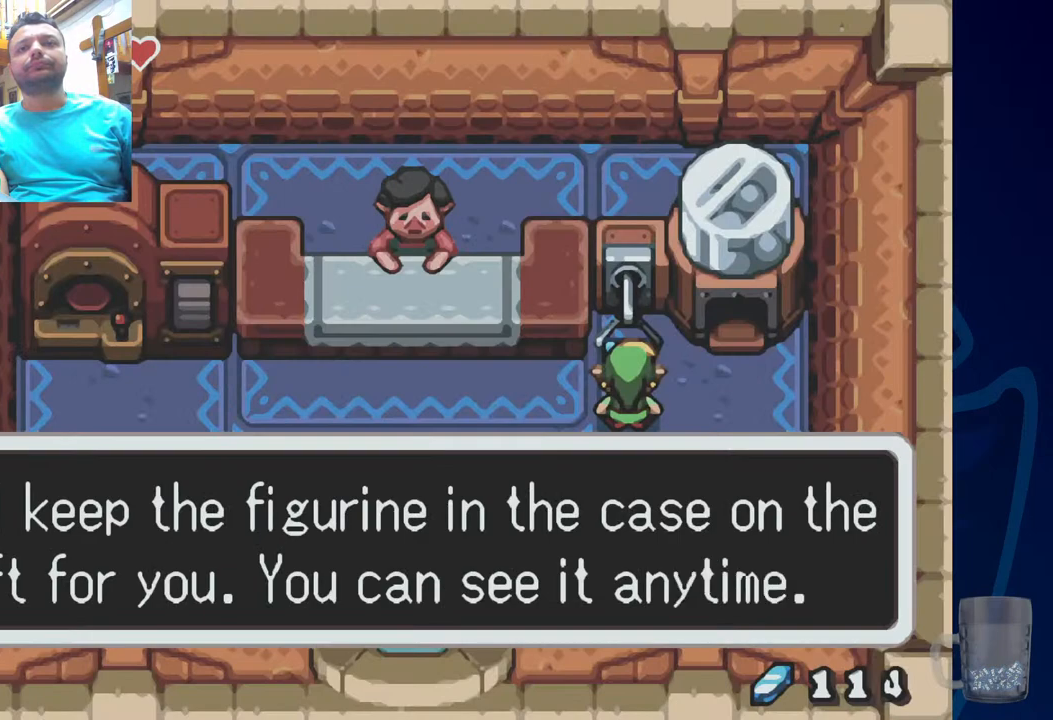
{"dt_ms": 500, "buttons": ["DPAD_LEFT"], "left_stick": "center", "right_stick": "center", "events": [[233, "SQUARE", "down"], [433, "SQUARE", "up"], [467, "DPAD_LEFT", "down"]]}
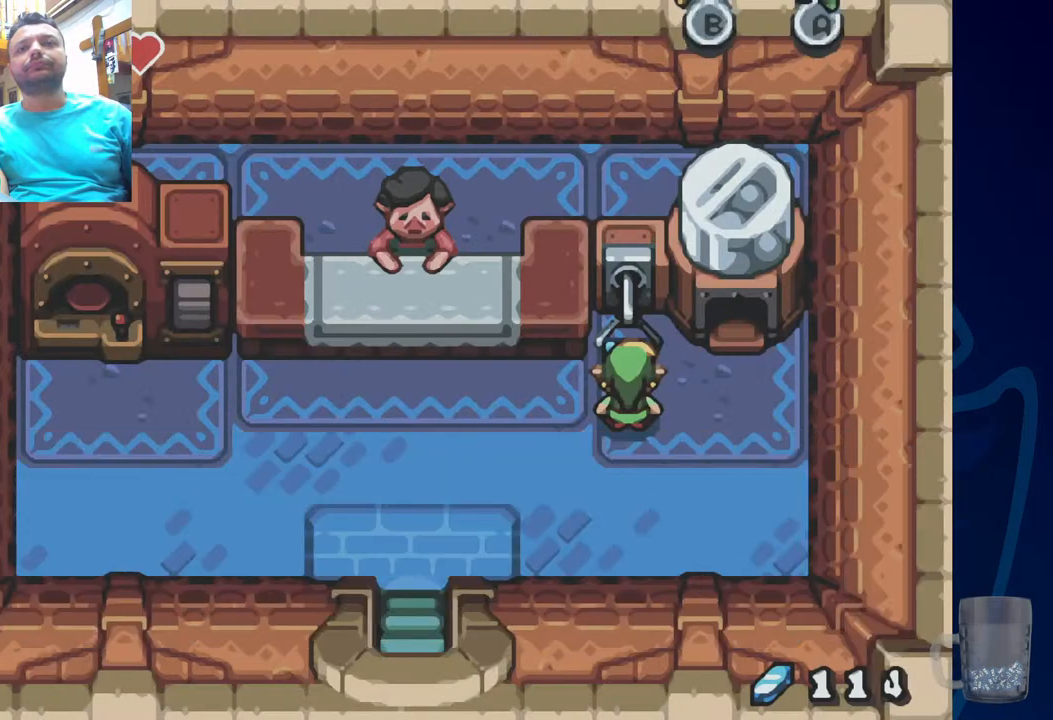
{"dt_ms": 500, "buttons": ["DPAD_LEFT"], "left_stick": "center", "right_stick": "center", "events": []}
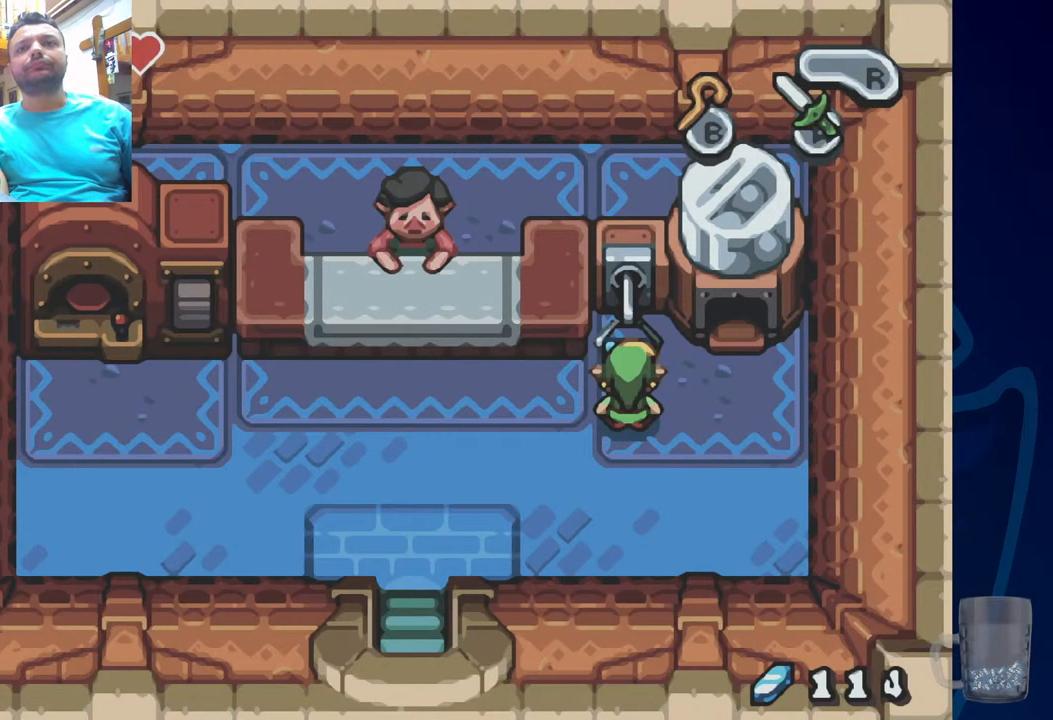
{"dt_ms": 500, "buttons": ["DPAD_LEFT"], "left_stick": "center", "right_stick": "center", "events": []}
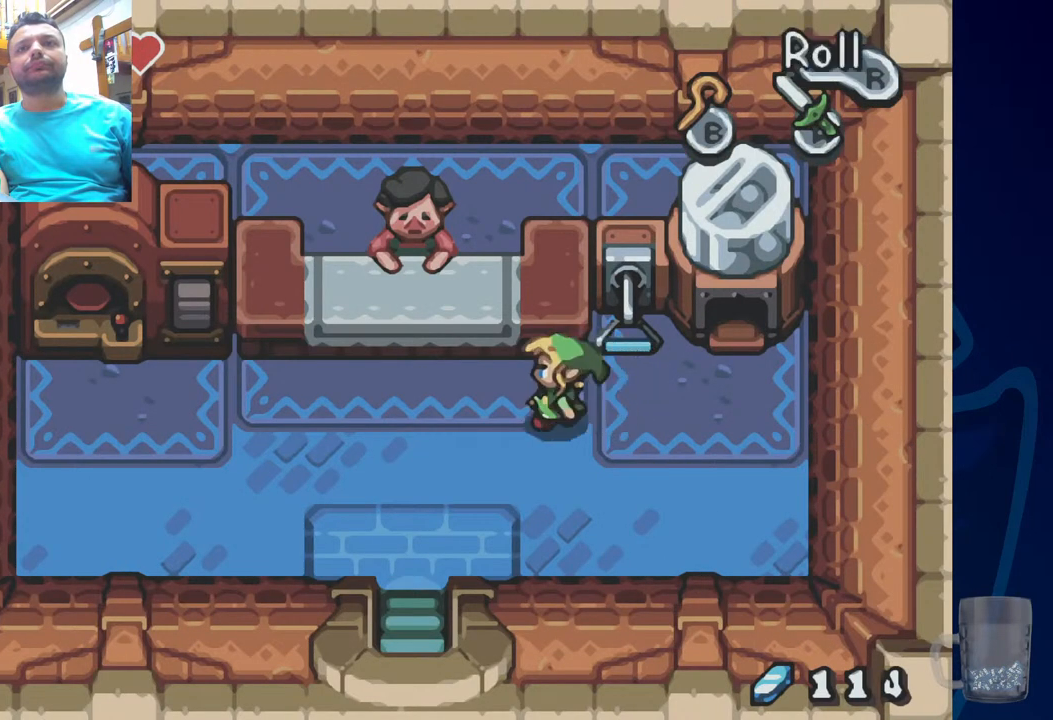
{"dt_ms": 500, "buttons": ["R2", "DPAD_LEFT"], "left_stick": "center", "right_stick": "center", "events": [[300, "R2", "down"]]}
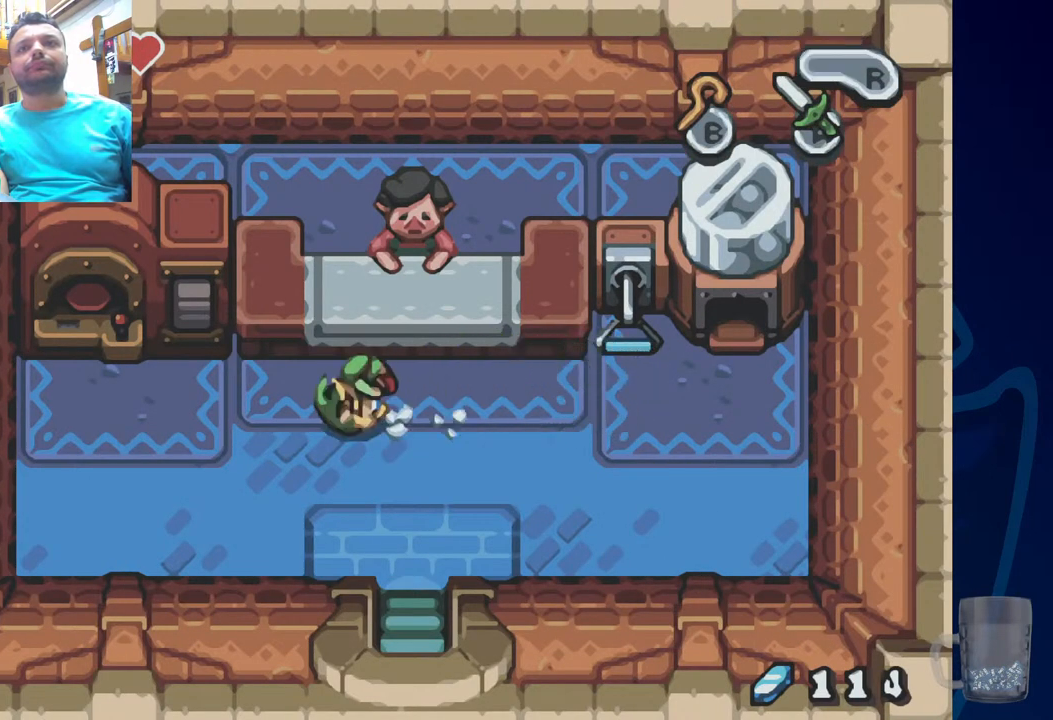
{"dt_ms": 500, "buttons": ["DPAD_LEFT"], "left_stick": "center", "right_stick": "center", "events": [[17, "R2", "up"]]}
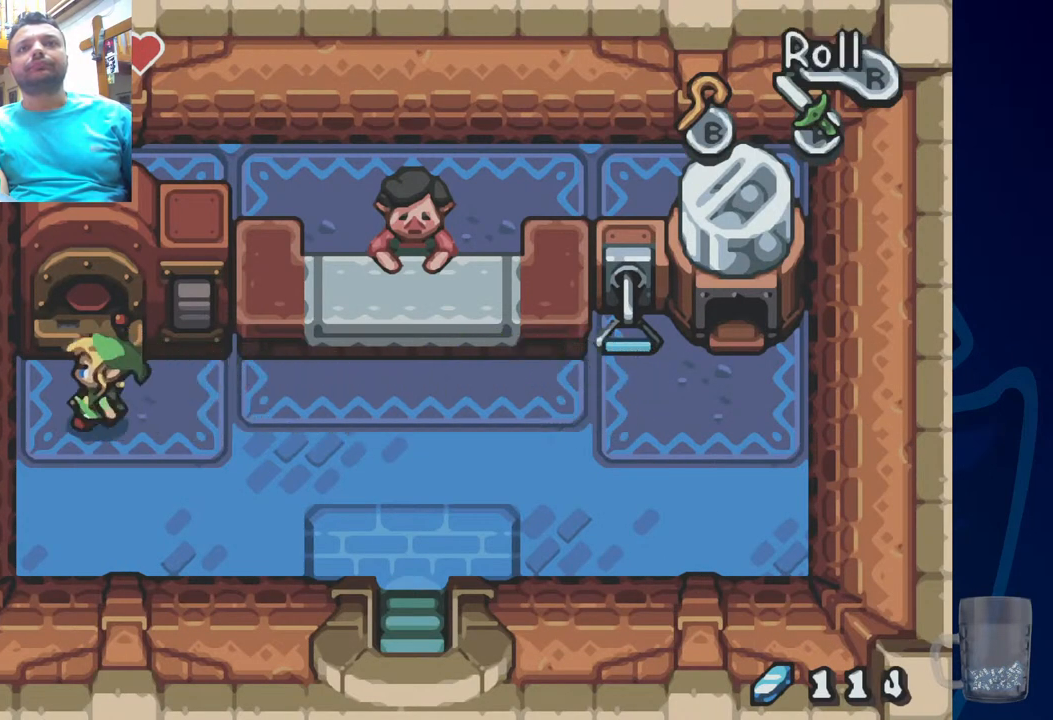
{"dt_ms": 500, "buttons": ["DPAD_UP"], "left_stick": "center", "right_stick": "center", "events": [[50, "DPAD_UP", "down"], [83, "DPAD_LEFT", "up"], [333, "CROSS", "down"], [417, "CROSS", "up"]]}
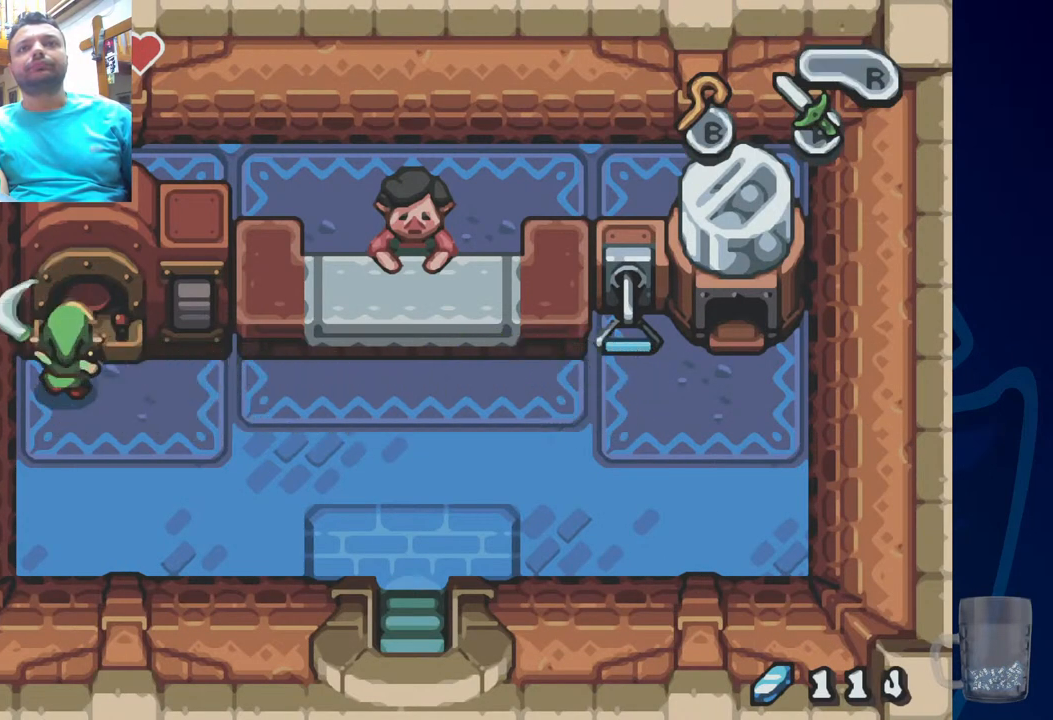
{"dt_ms": 500, "buttons": [], "left_stick": "center", "right_stick": "center", "events": [[117, "DPAD_UP", "up"], [317, "R2", "down"], [500, "R2", "up"]]}
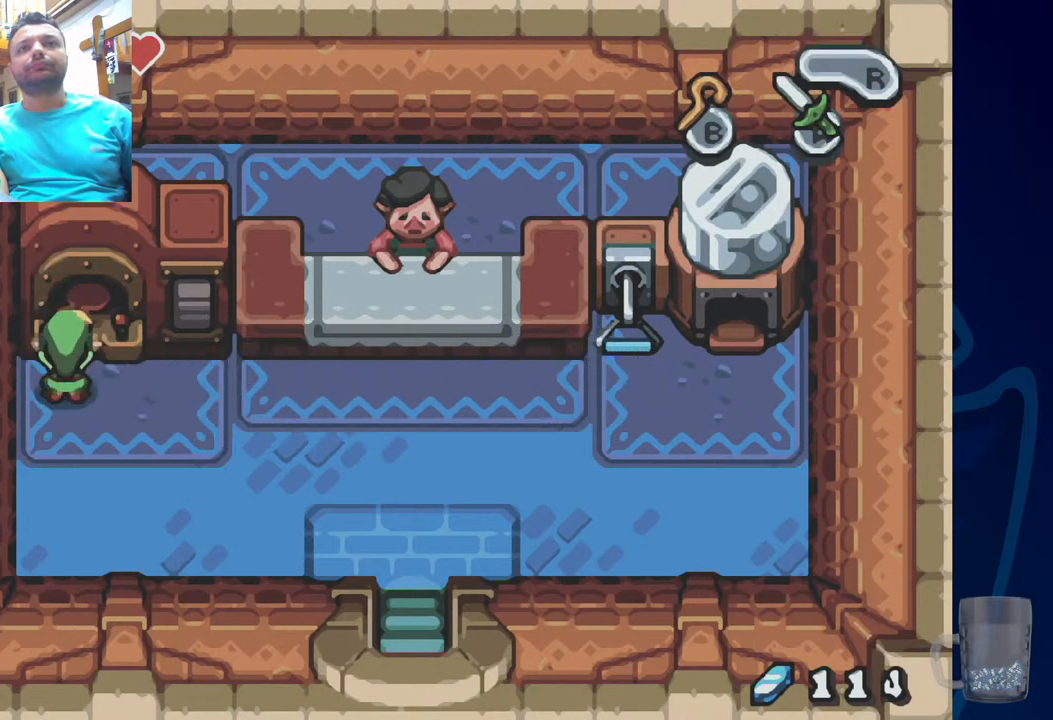
{"dt_ms": 1000, "buttons": [], "left_stick": "center", "right_stick": "center"}
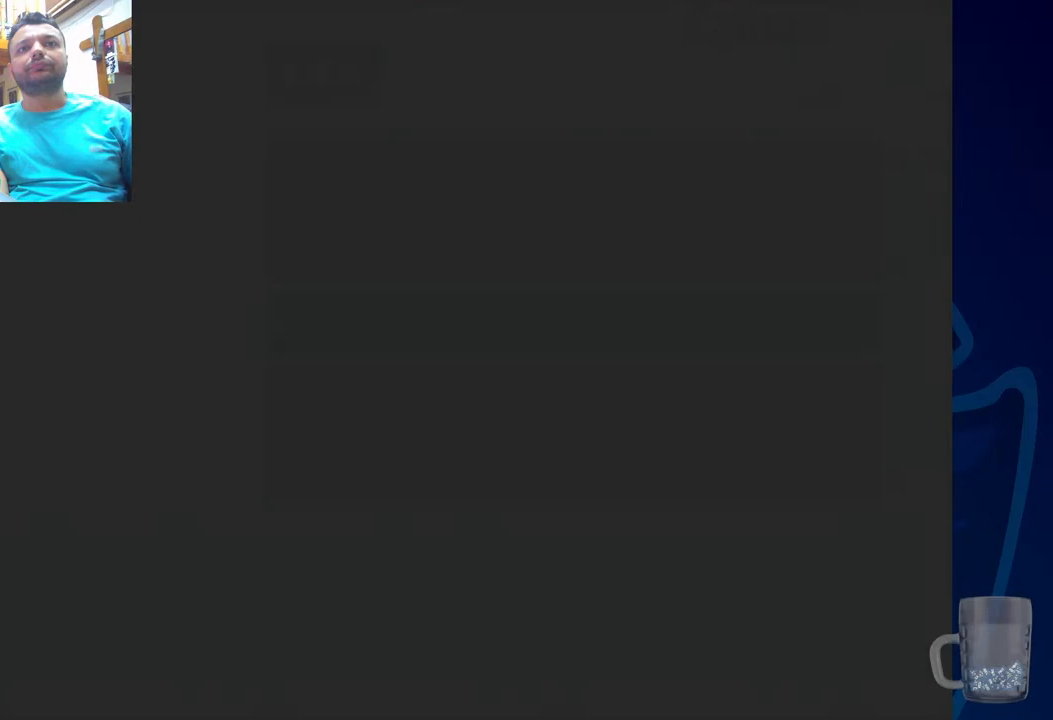
{"dt_ms": 500, "buttons": [], "left_stick": "center", "right_stick": "center", "events": []}
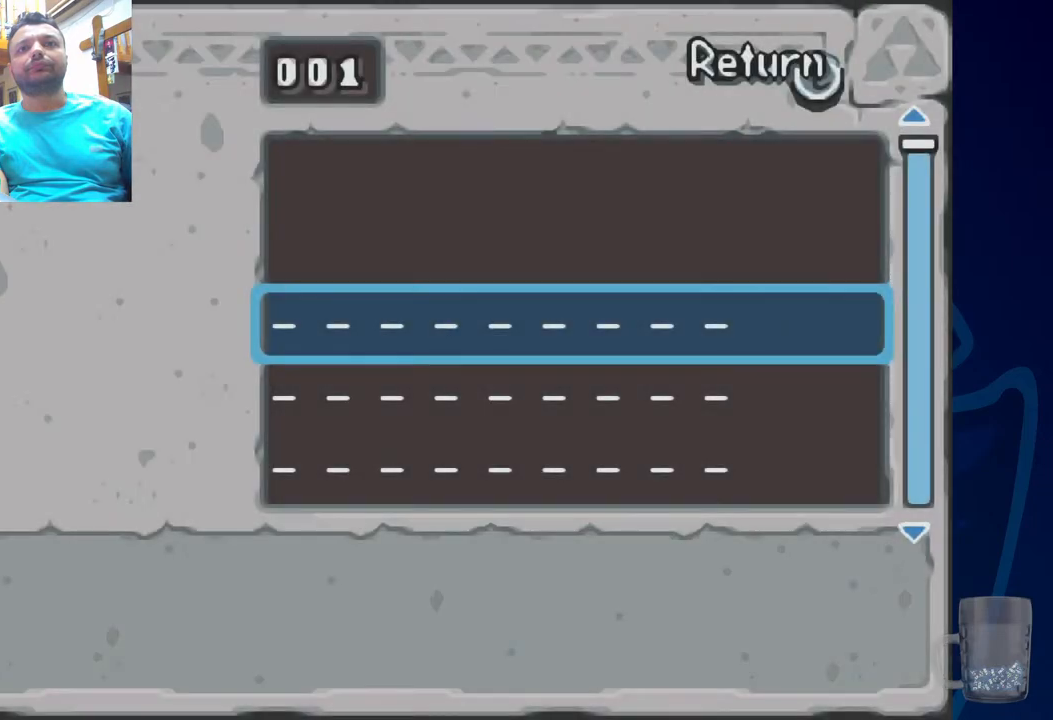
{"dt_ms": 500, "buttons": ["DPAD_DOWN"], "left_stick": "center", "right_stick": "center", "events": [[383, "DPAD_DOWN", "down"]]}
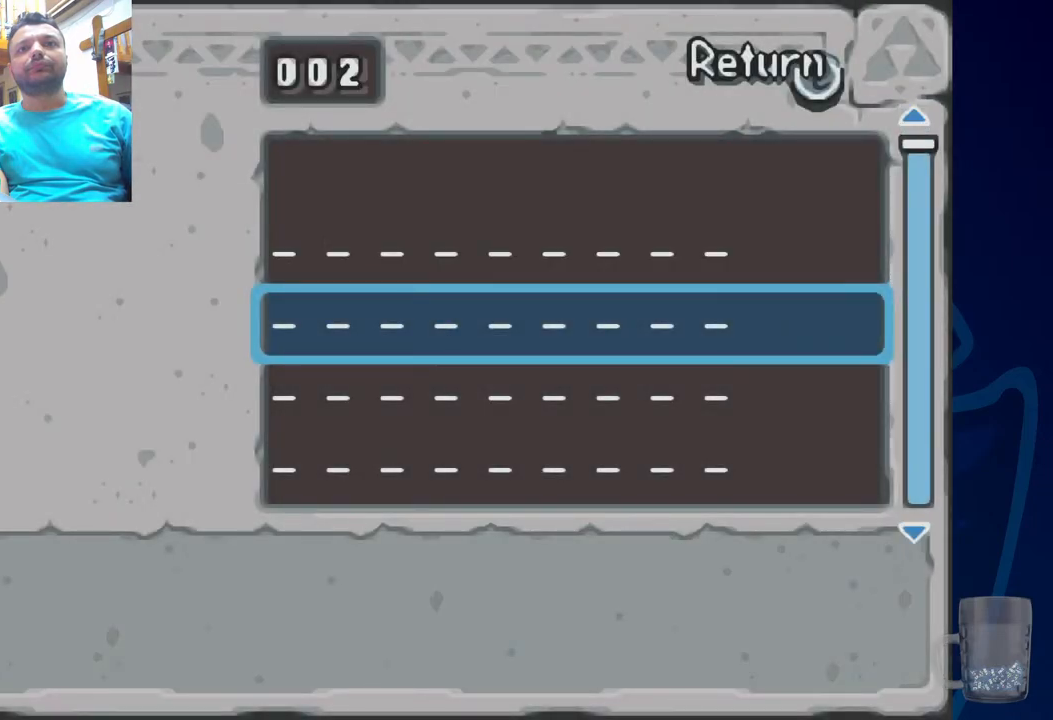
{"dt_ms": 500, "buttons": [], "left_stick": "center", "right_stick": "center", "events": [[67, "DPAD_DOWN", "up"], [333, "DPAD_DOWN", "down"], [483, "DPAD_DOWN", "up"]]}